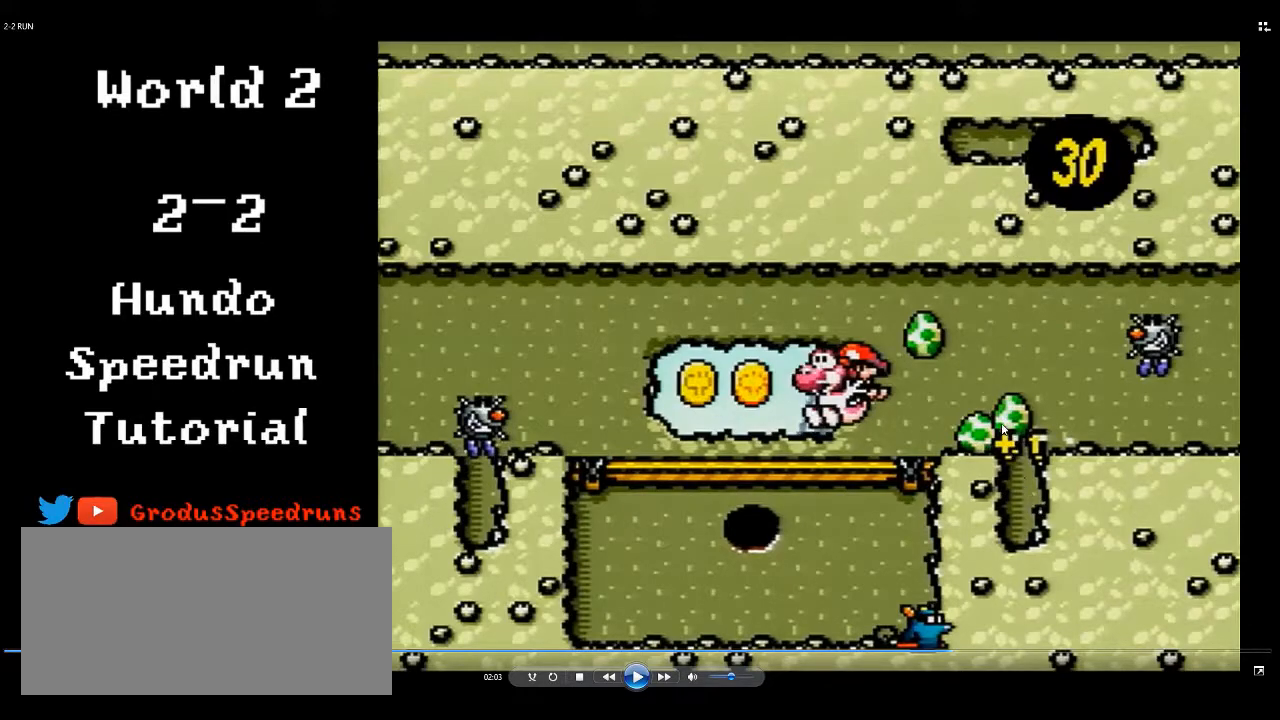
Gameplay with a controller (Nintendo layout); each line is a JSON object with the inputs held at the frame after it. "events" lists button and stick changes between this image and that frame as [ms after this image, input, new state], when the widget could be followed in between. Not read: L3 R3.
{"buttons": ["DPAD_LEFT"], "events": []}
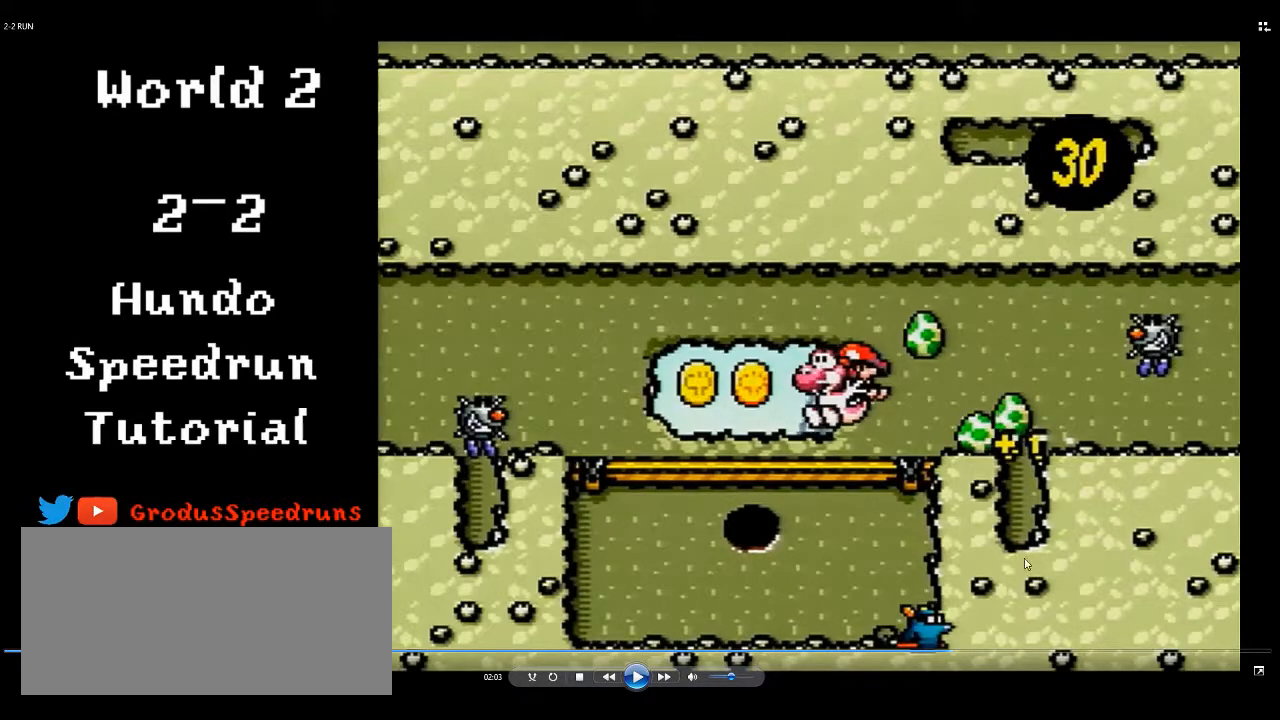
{"buttons": ["DPAD_LEFT"], "events": []}
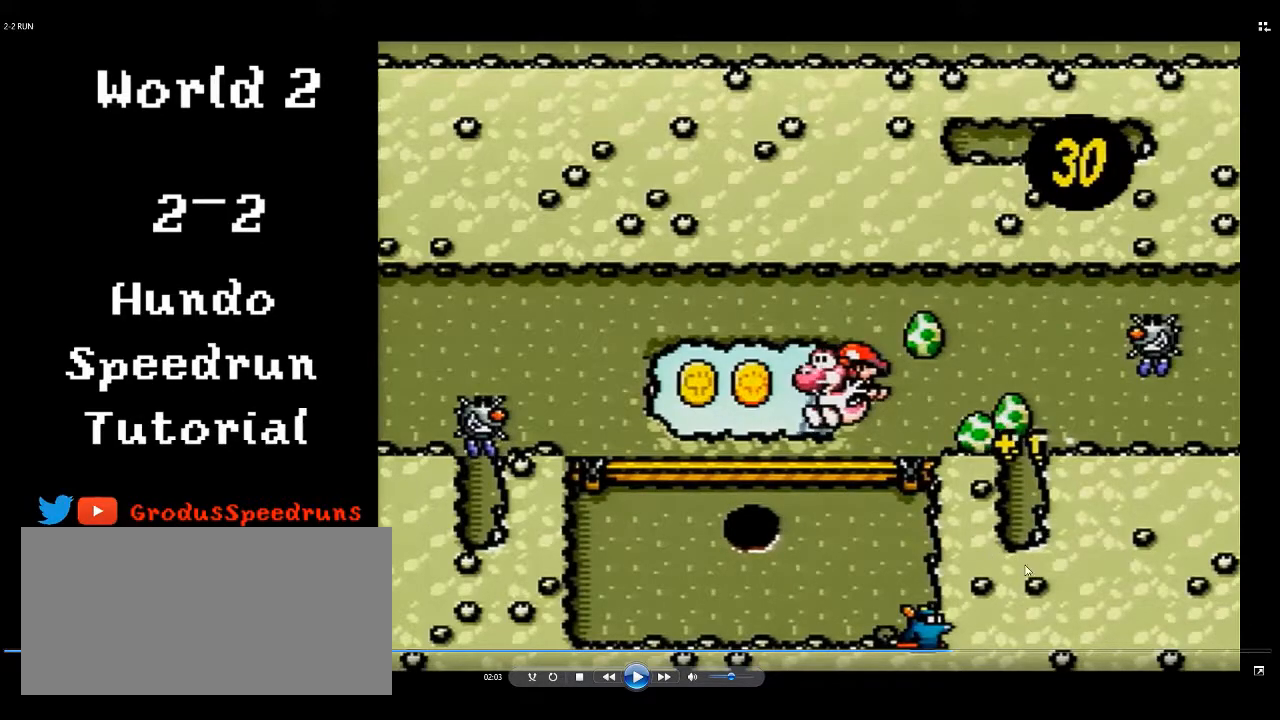
{"buttons": ["DPAD_LEFT"], "events": []}
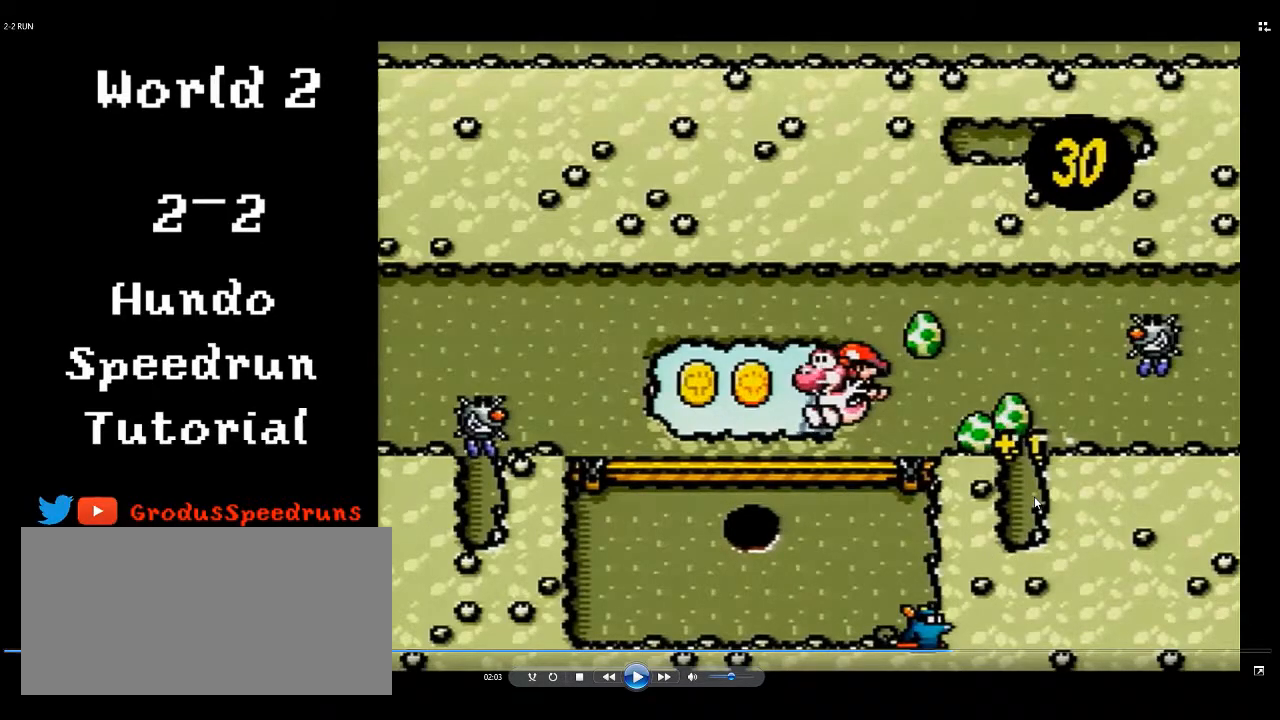
{"buttons": ["DPAD_LEFT"], "events": []}
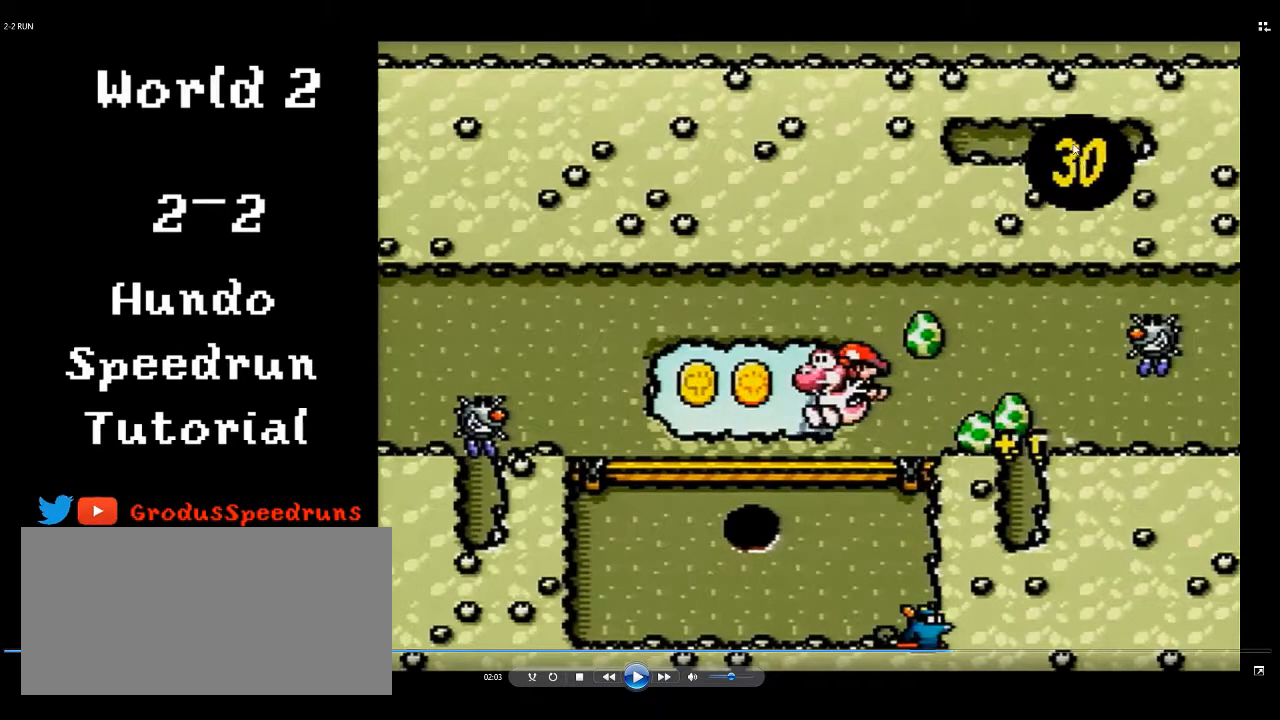
{"buttons": ["DPAD_LEFT"], "events": []}
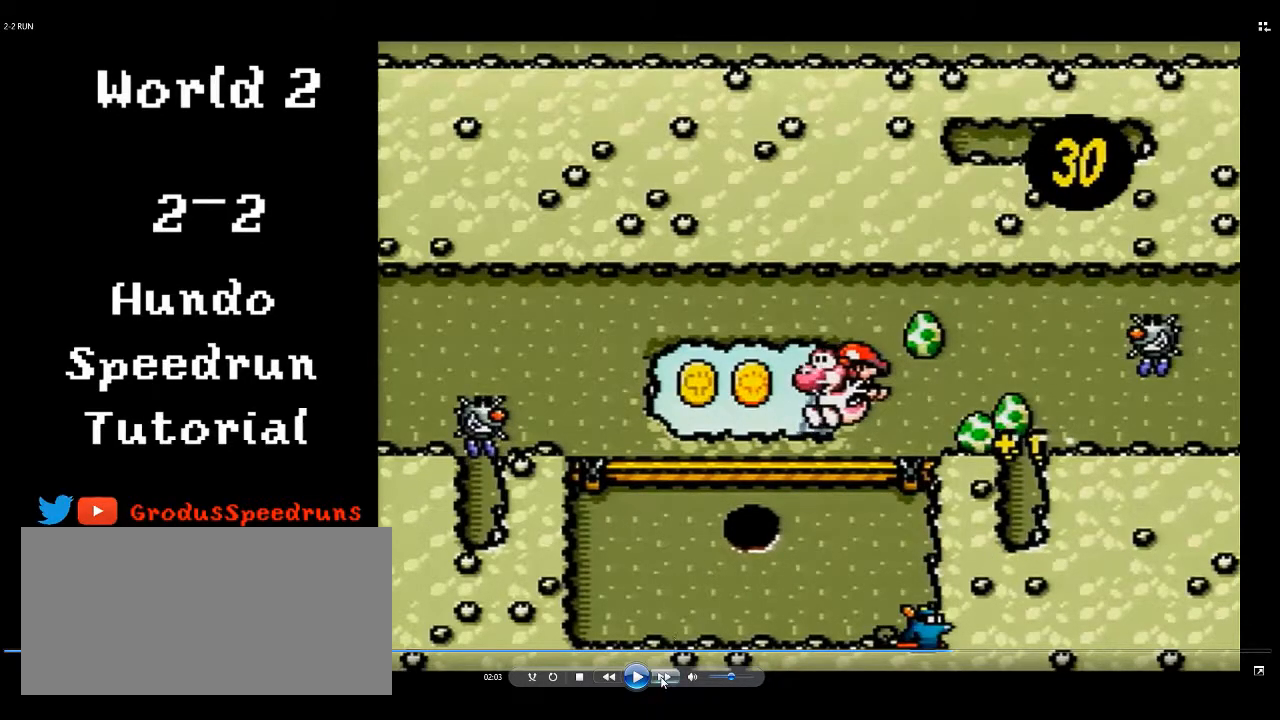
{"buttons": ["DPAD_LEFT"], "events": []}
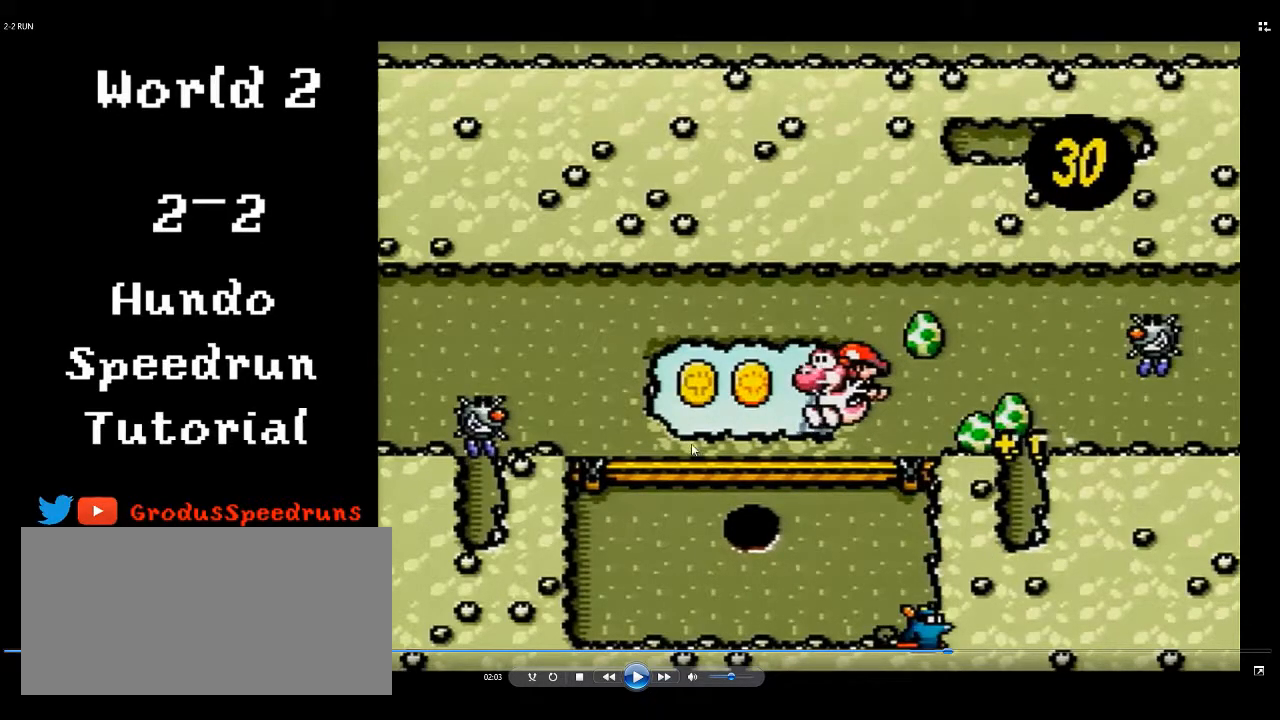
{"buttons": ["DPAD_LEFT"], "events": []}
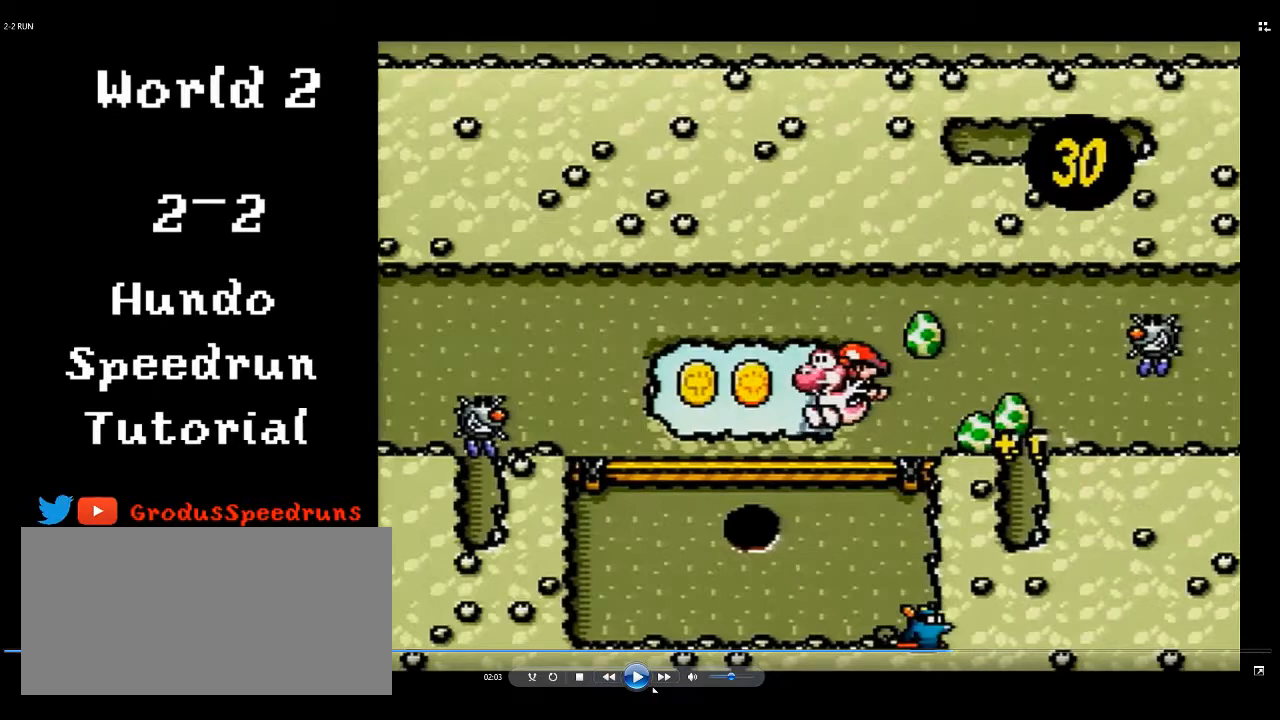
{"buttons": ["DPAD_LEFT"], "events": []}
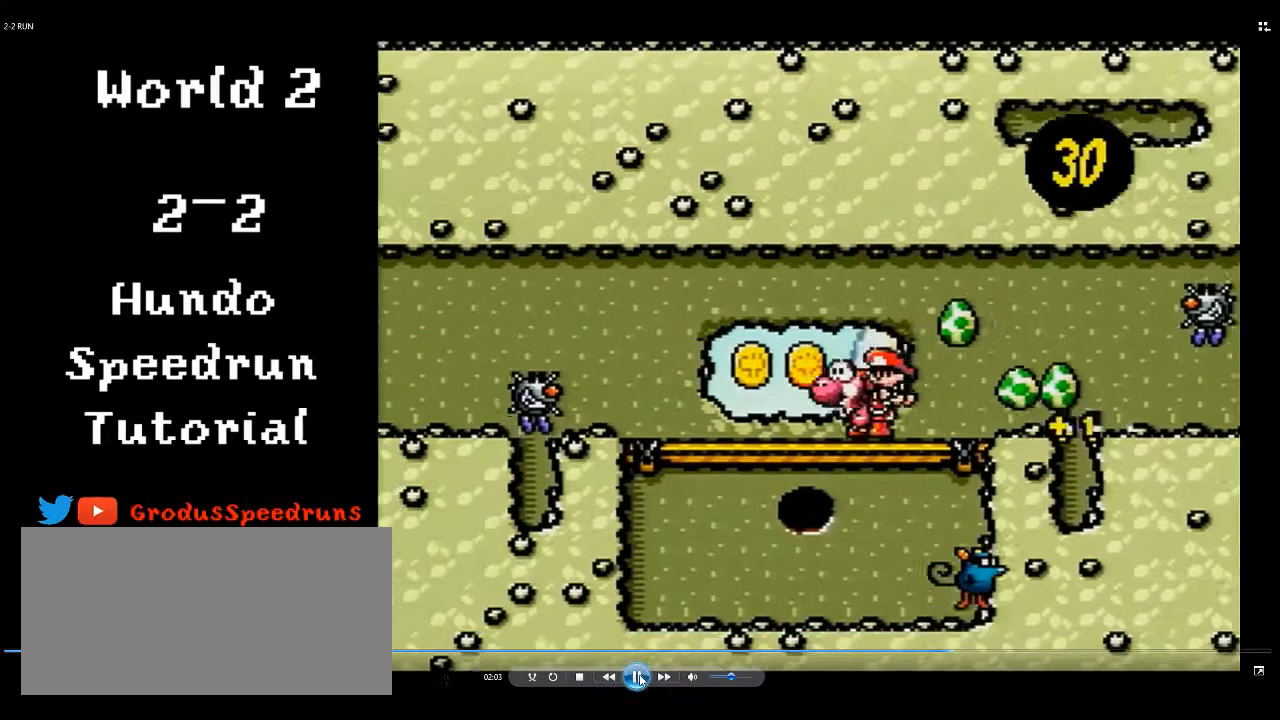
{"buttons": ["B", "DPAD_LEFT"], "events": [[317, "B", "down"]]}
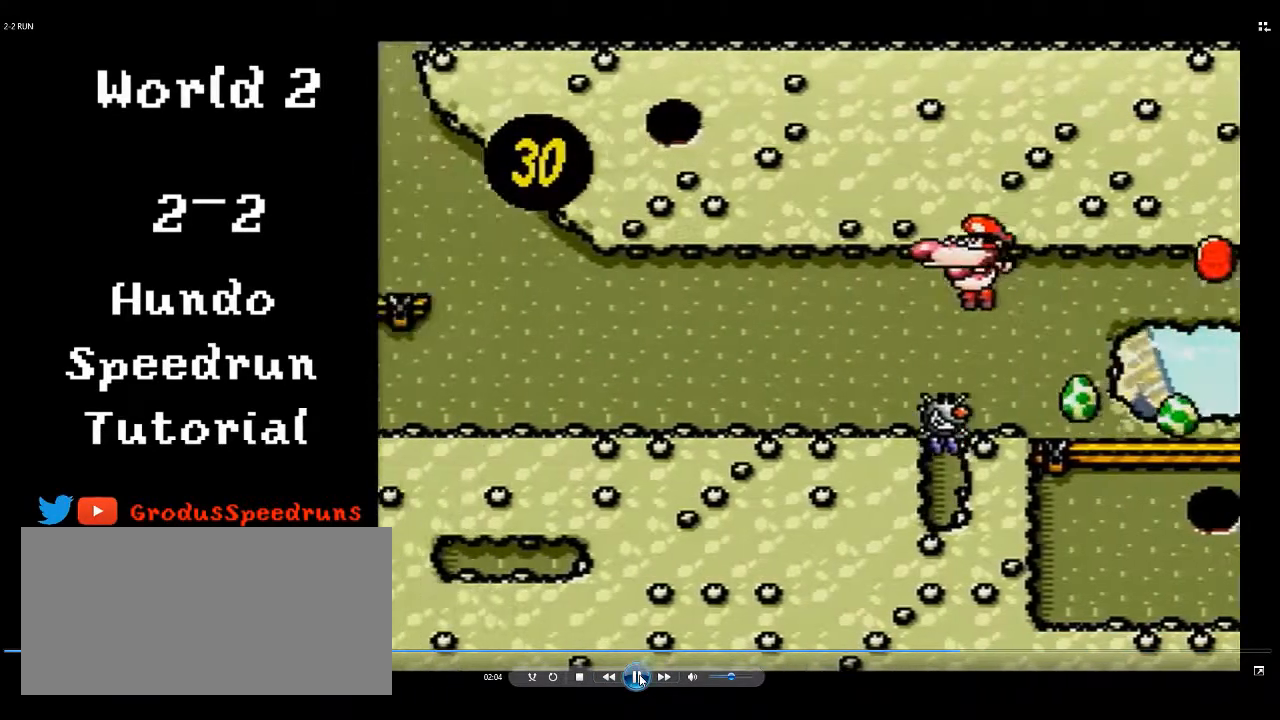
{"buttons": ["DPAD_LEFT"], "events": [[83, "B", "up"]]}
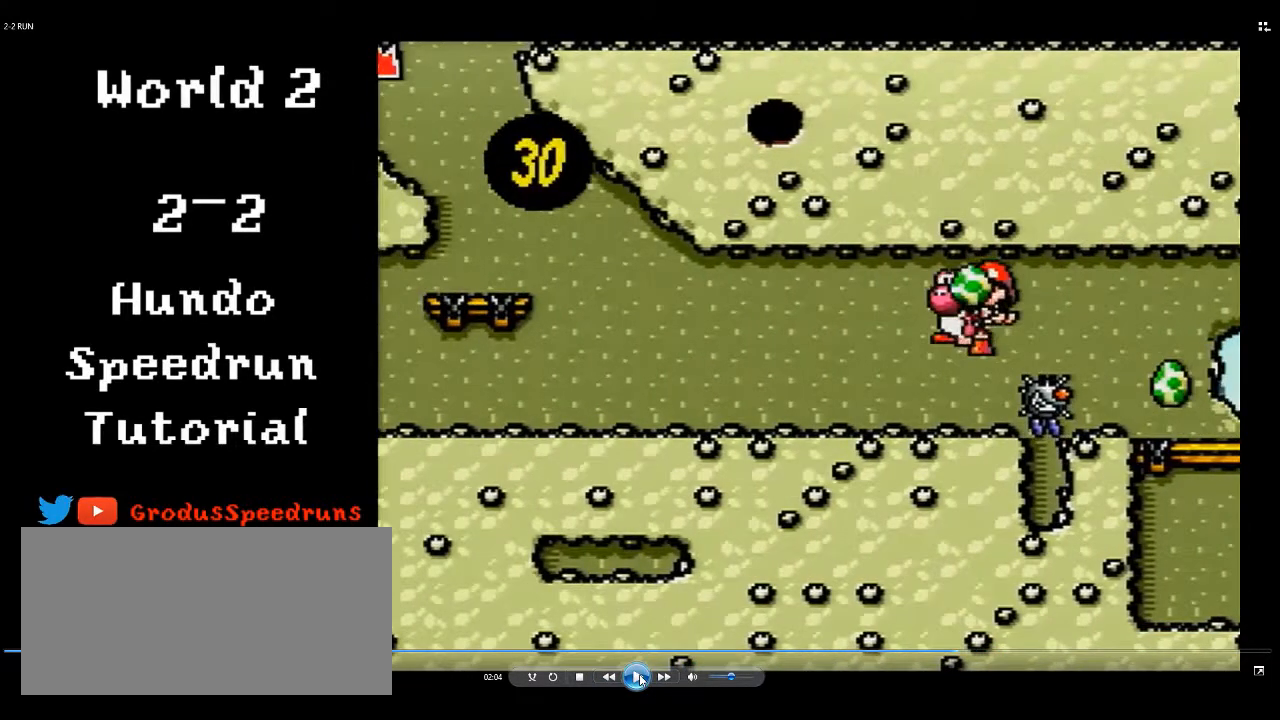
{"buttons": ["DPAD_LEFT"], "events": []}
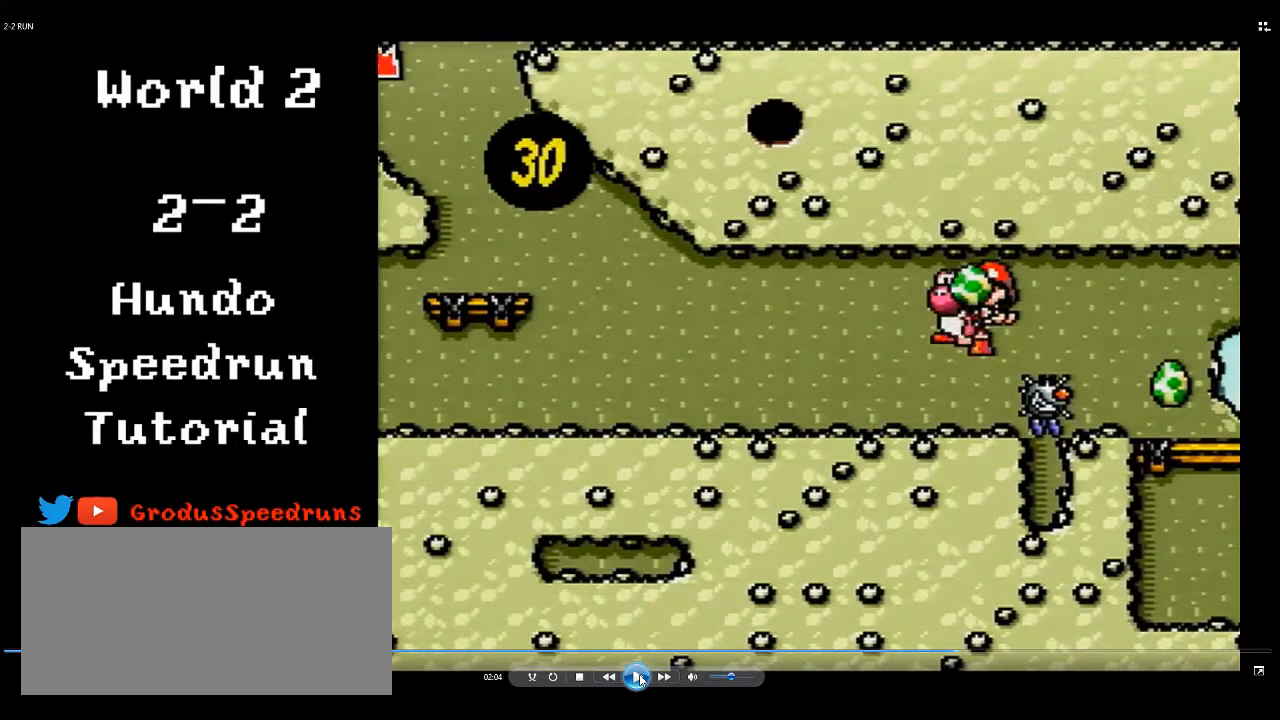
{"buttons": ["DPAD_LEFT"], "events": []}
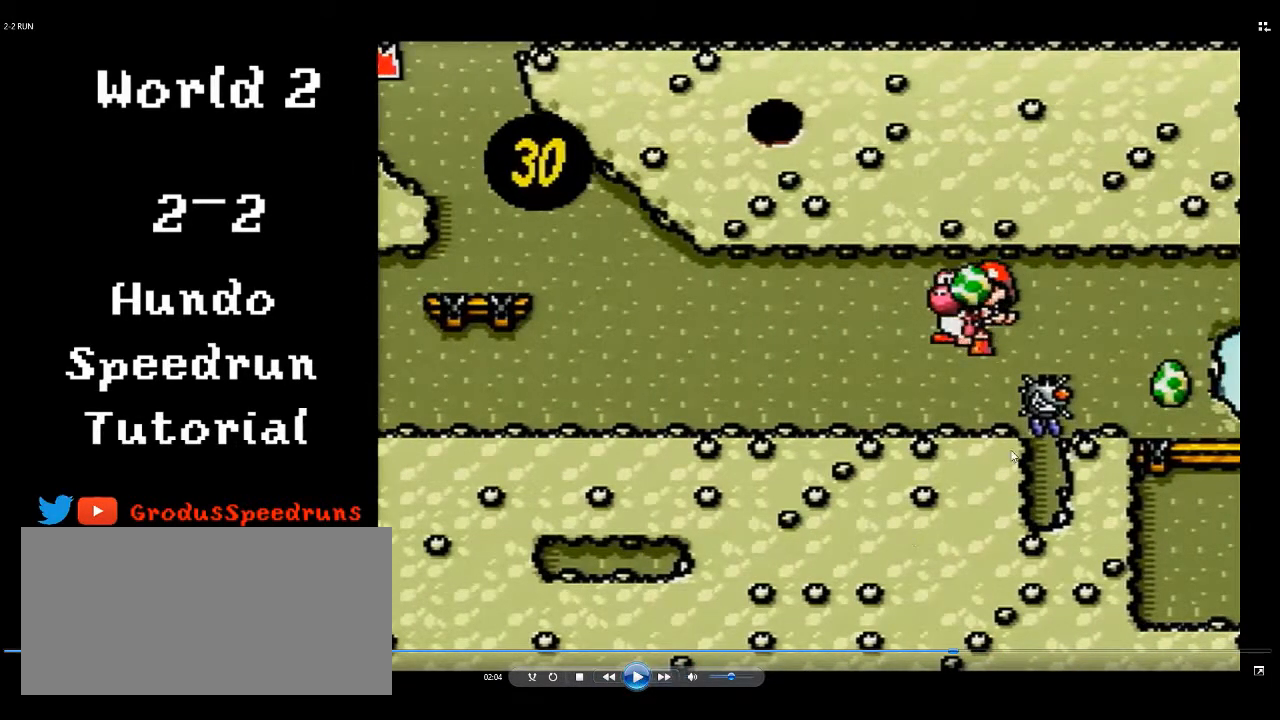
{"buttons": ["DPAD_LEFT"], "events": []}
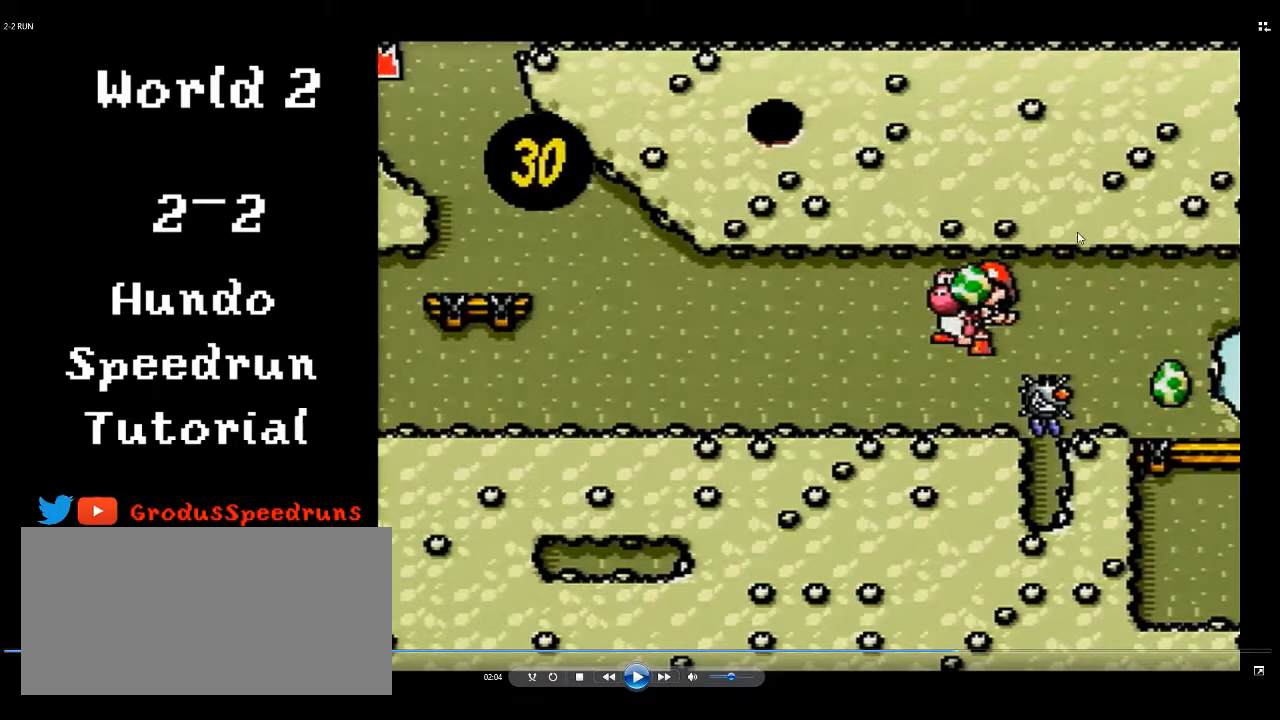
{"buttons": ["DPAD_LEFT"], "events": []}
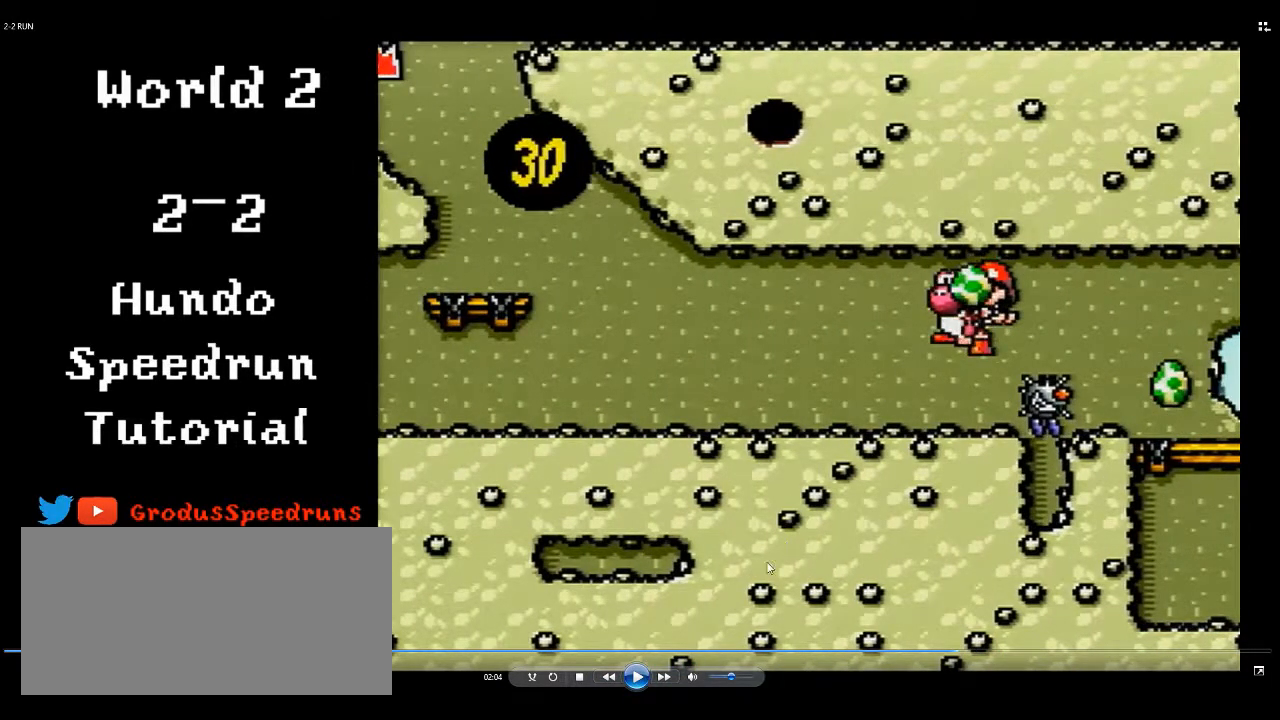
{"buttons": ["DPAD_LEFT"], "events": []}
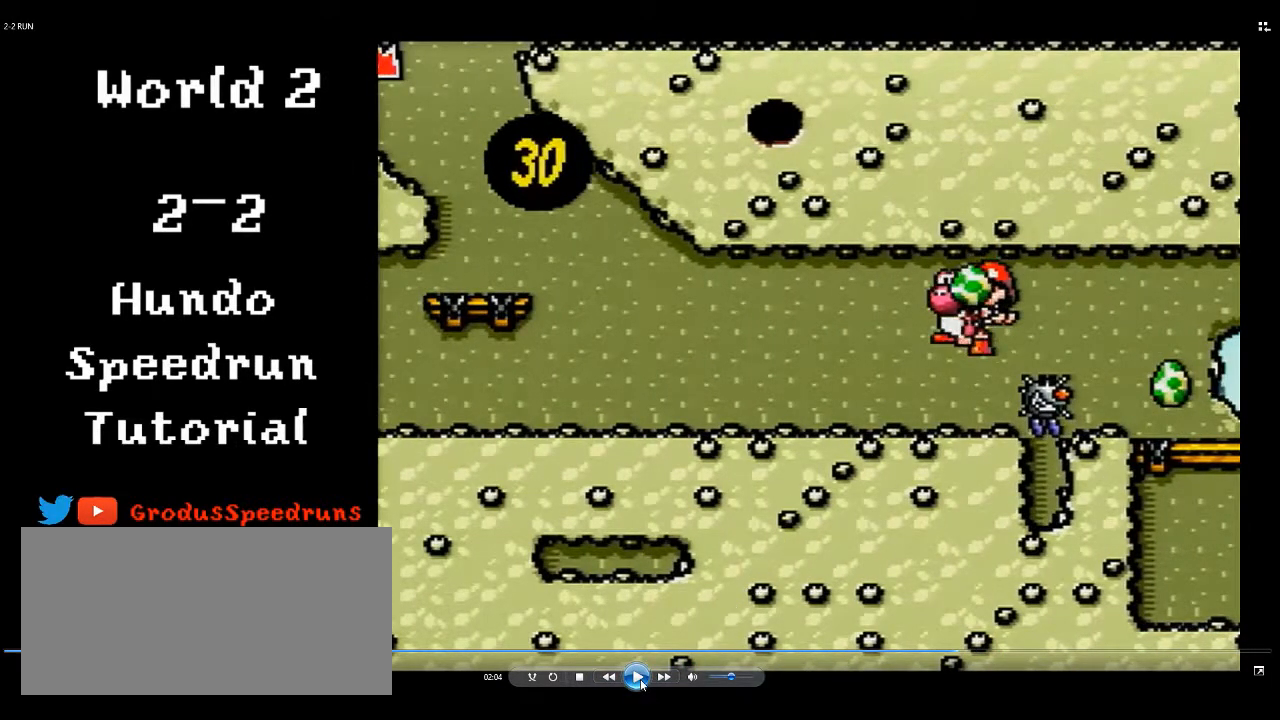
{"buttons": ["A", "DPAD_LEFT"], "events": [[467, "A", "down"]]}
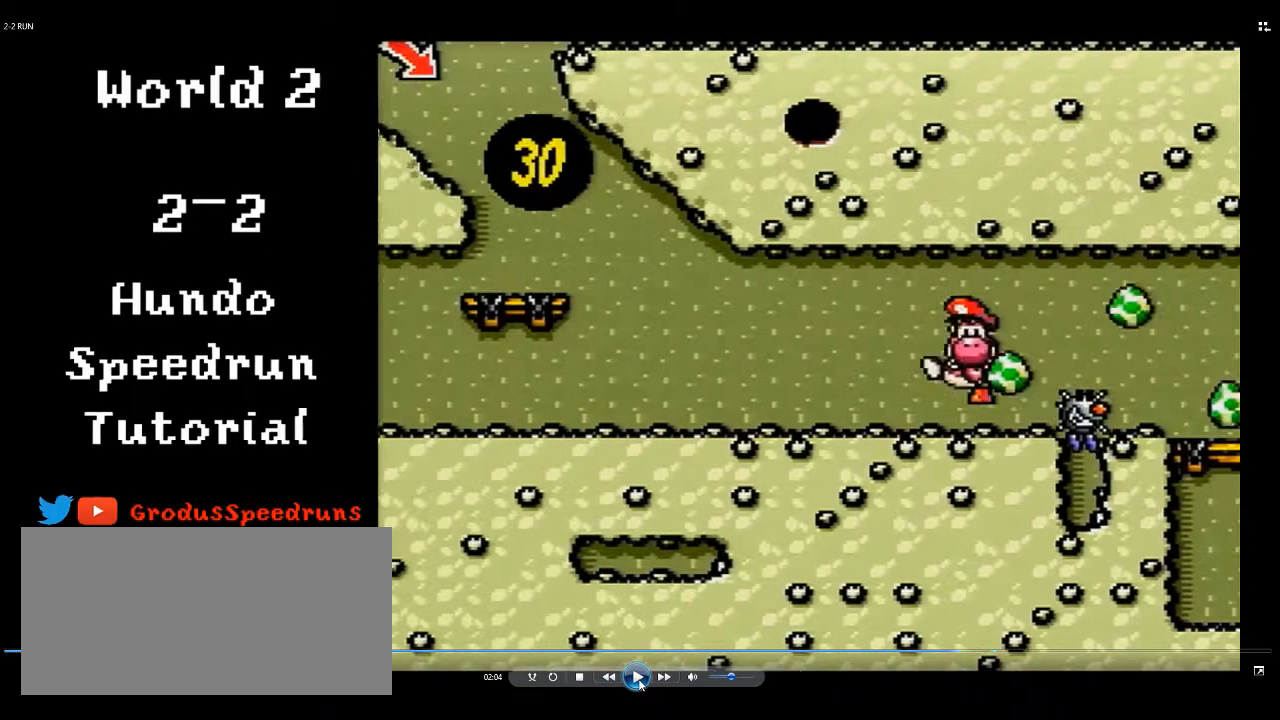
{"buttons": ["A", "DPAD_LEFT"], "events": []}
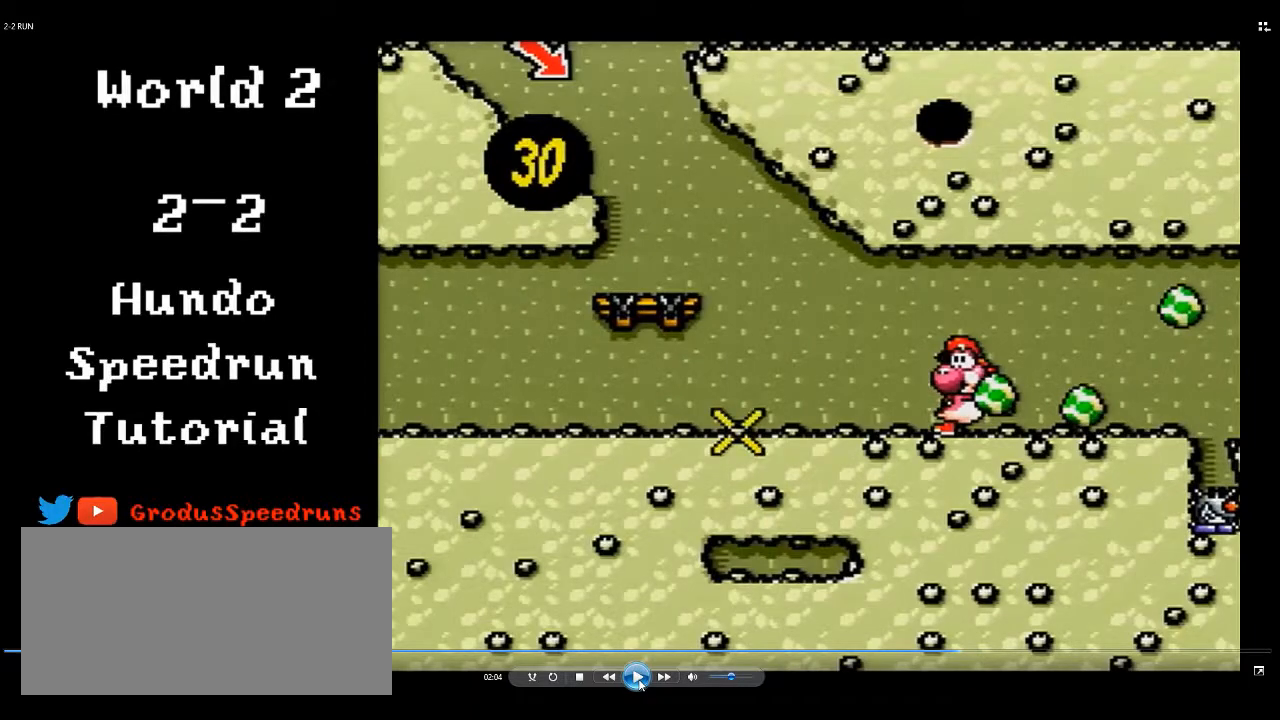
{"buttons": ["A", "DPAD_LEFT"], "events": []}
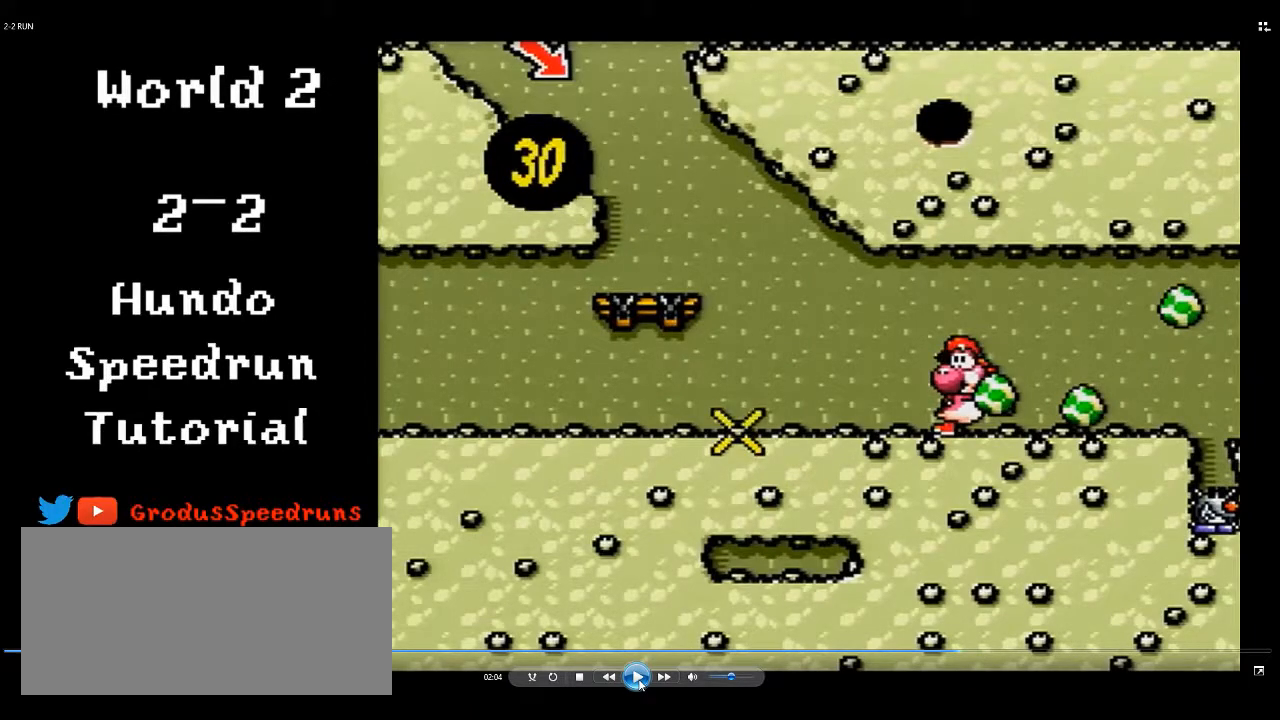
{"buttons": ["A", "DPAD_LEFT"], "events": []}
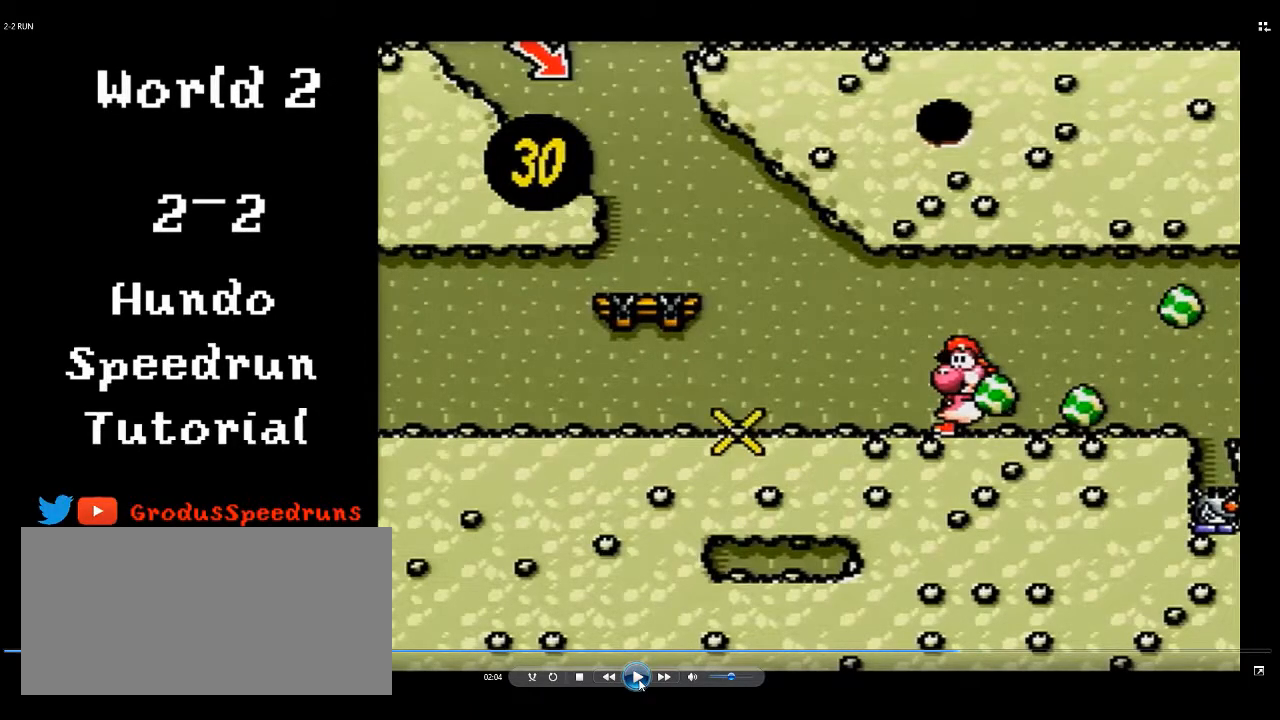
{"buttons": ["A", "DPAD_LEFT"], "events": [[317, "R1", "down"], [450, "R1", "up"]]}
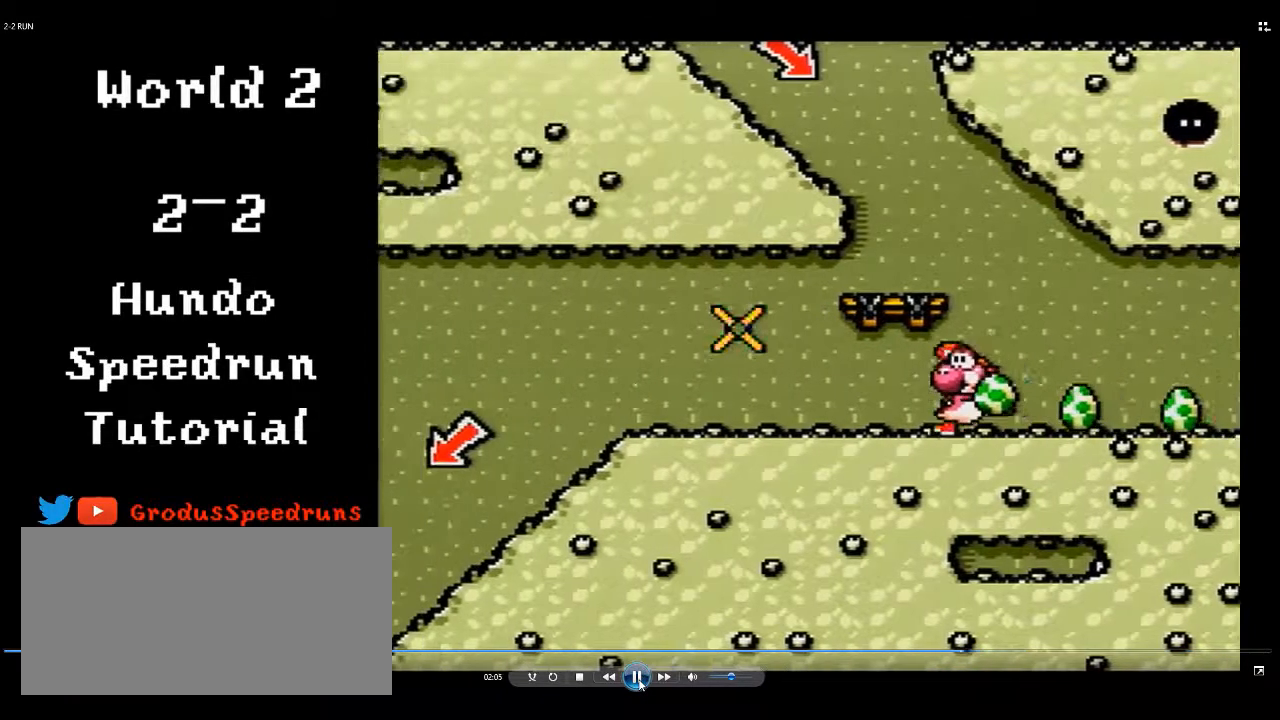
{"buttons": ["A", "DPAD_LEFT"], "events": []}
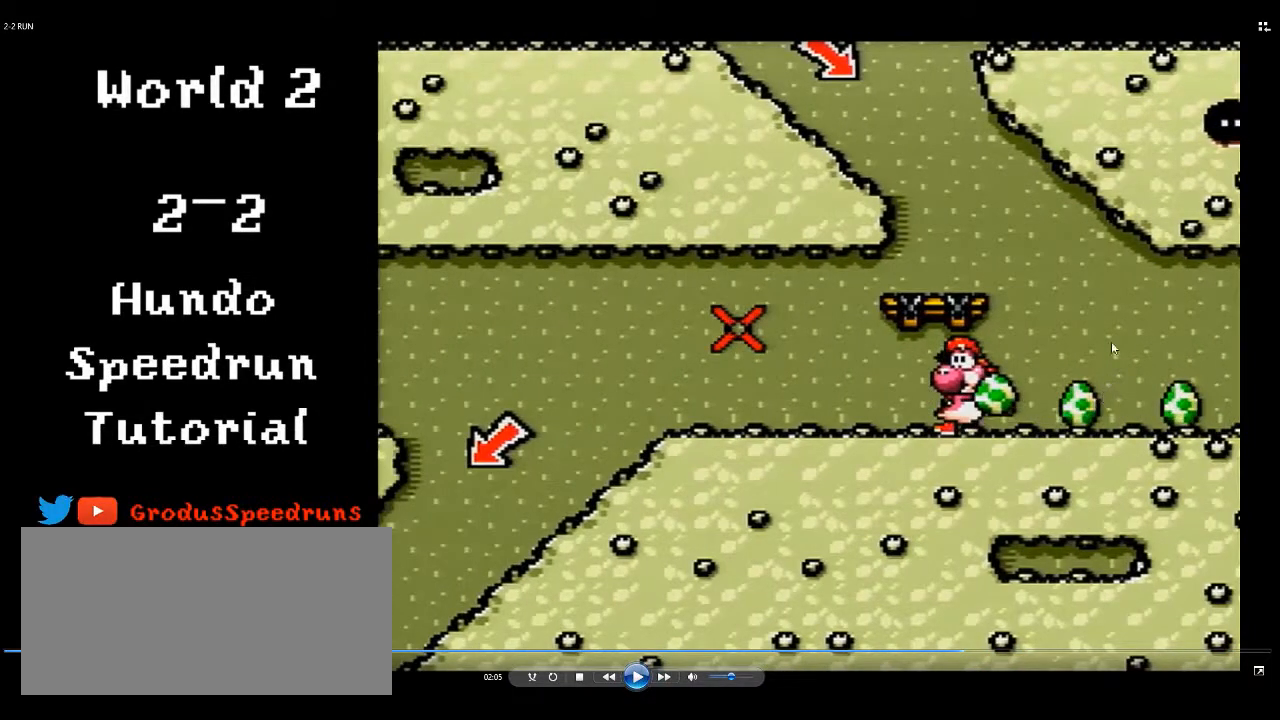
{"buttons": ["A", "DPAD_LEFT"], "events": []}
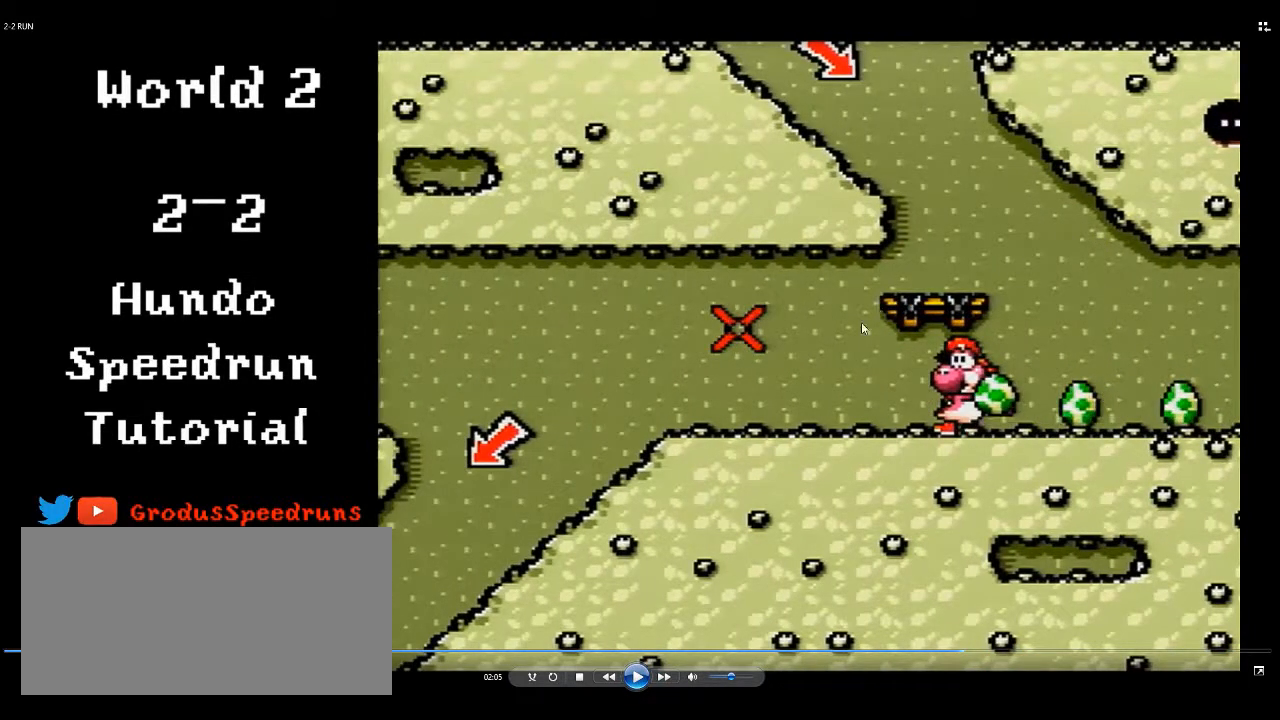
{"buttons": ["A", "DPAD_LEFT"], "events": []}
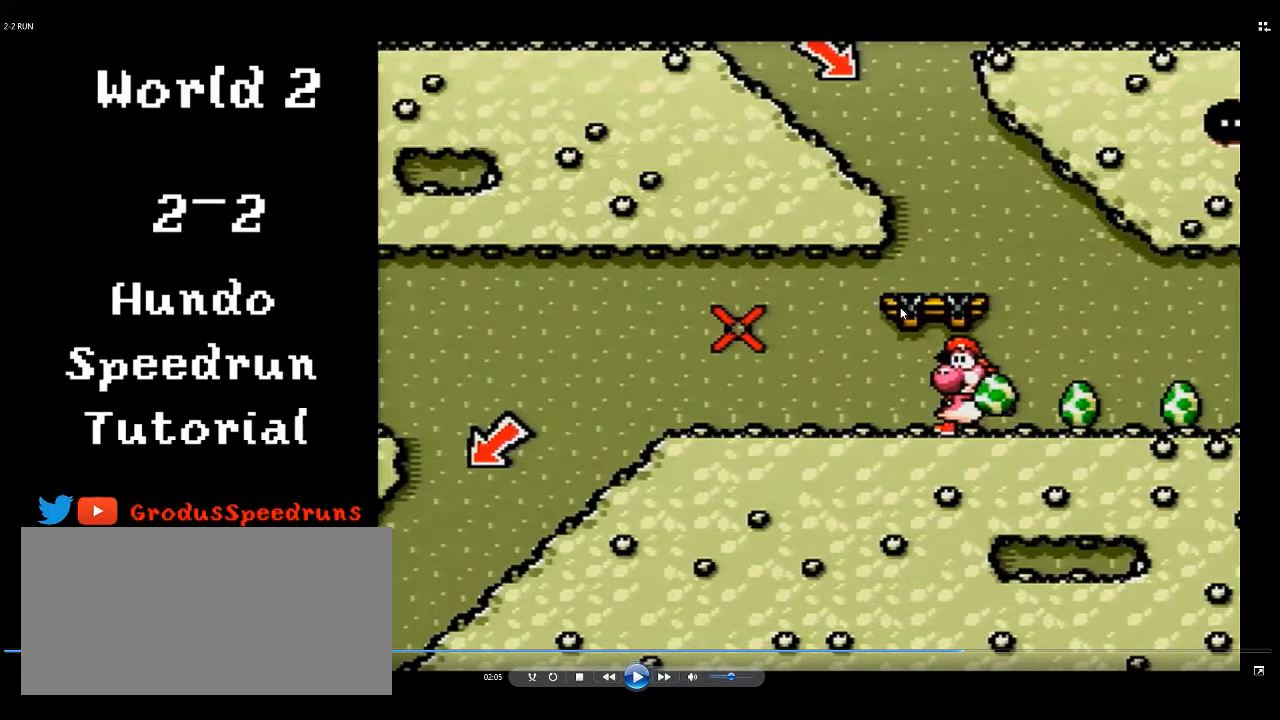
{"buttons": ["A", "DPAD_LEFT"], "events": []}
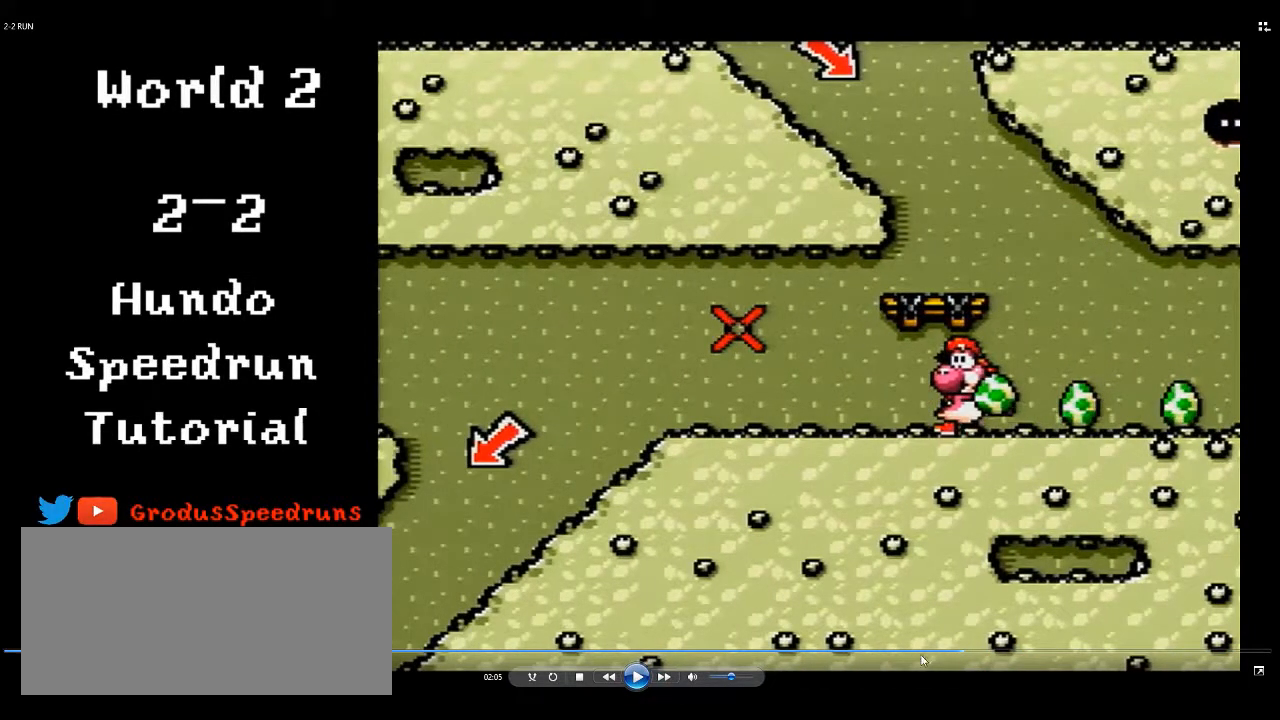
{"buttons": ["A", "DPAD_LEFT"], "events": []}
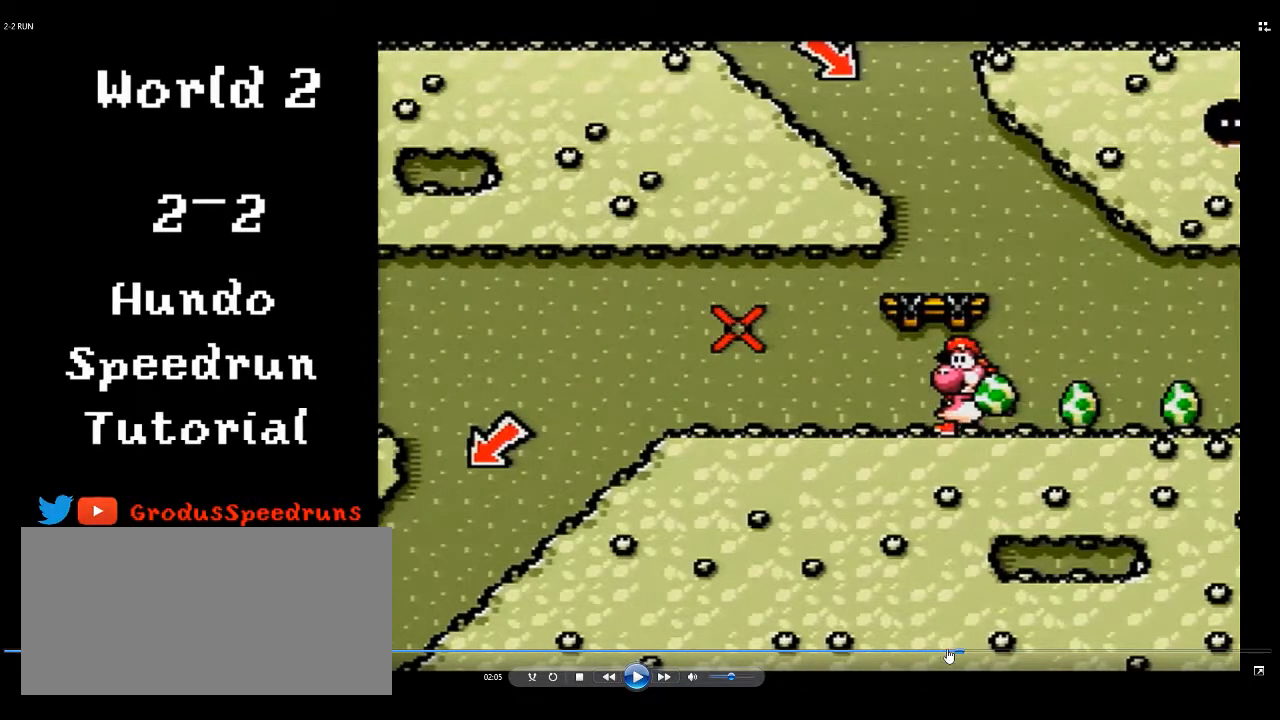
{"buttons": ["A", "DPAD_LEFT"], "events": []}
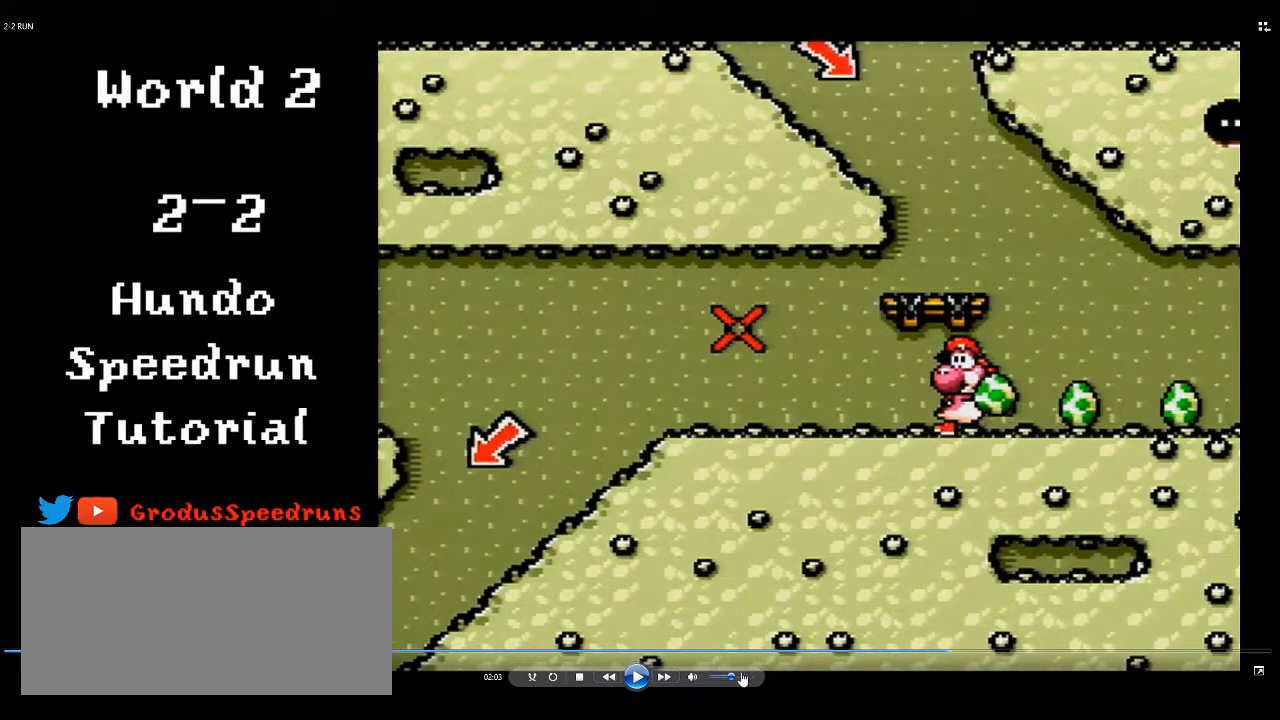
{"buttons": ["A", "DPAD_LEFT"], "events": []}
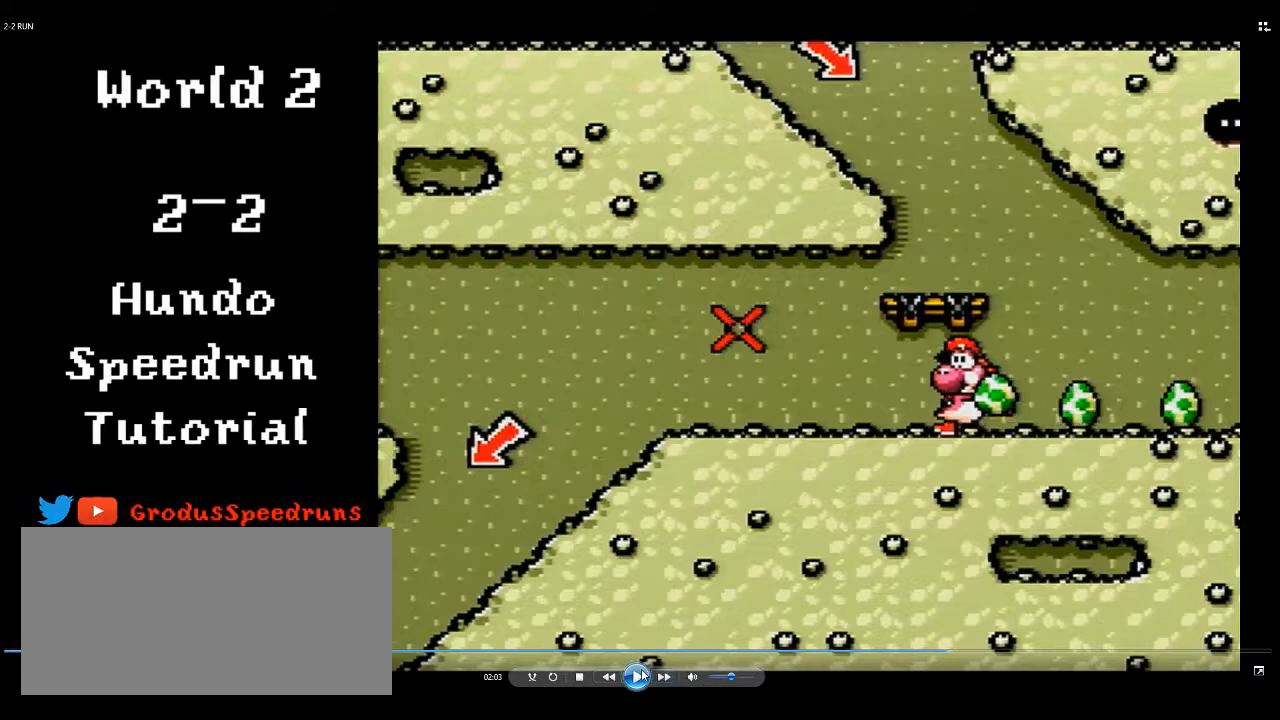
{"buttons": ["DPAD_LEFT"], "events": [[383, "A", "up"], [383, "B", "down"], [400, "B", "up"]]}
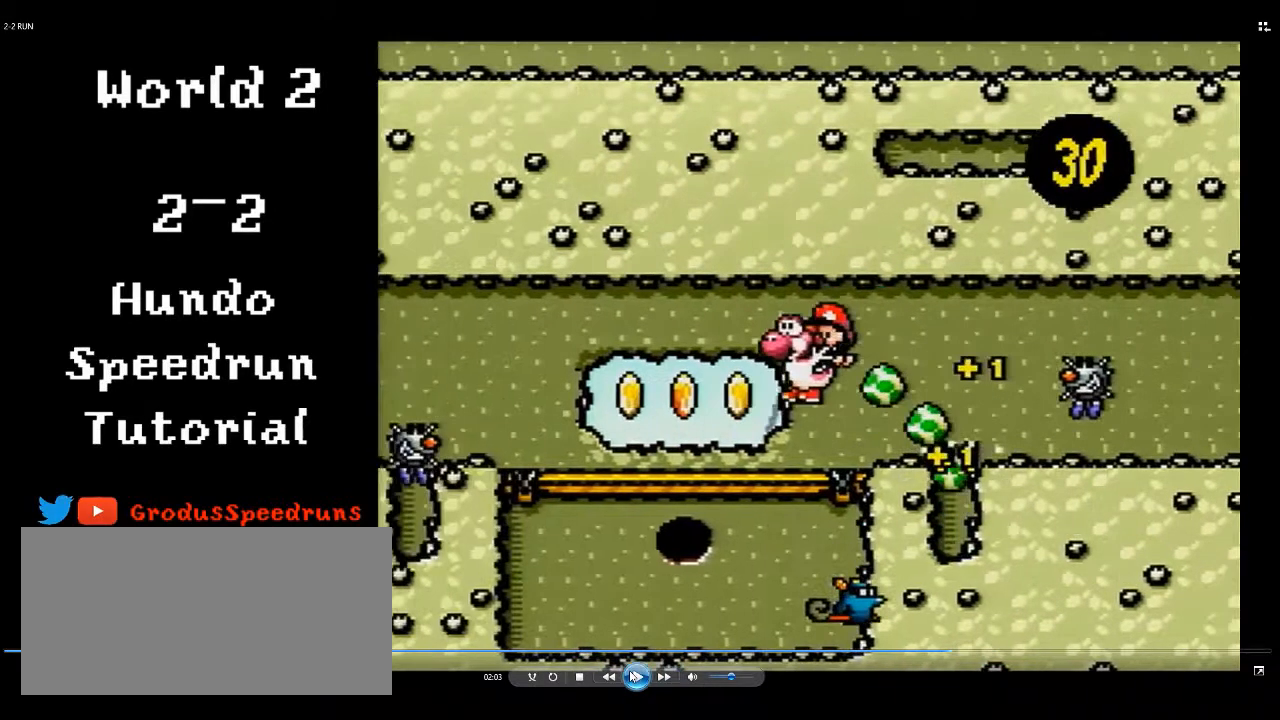
{"buttons": ["DPAD_LEFT"], "events": []}
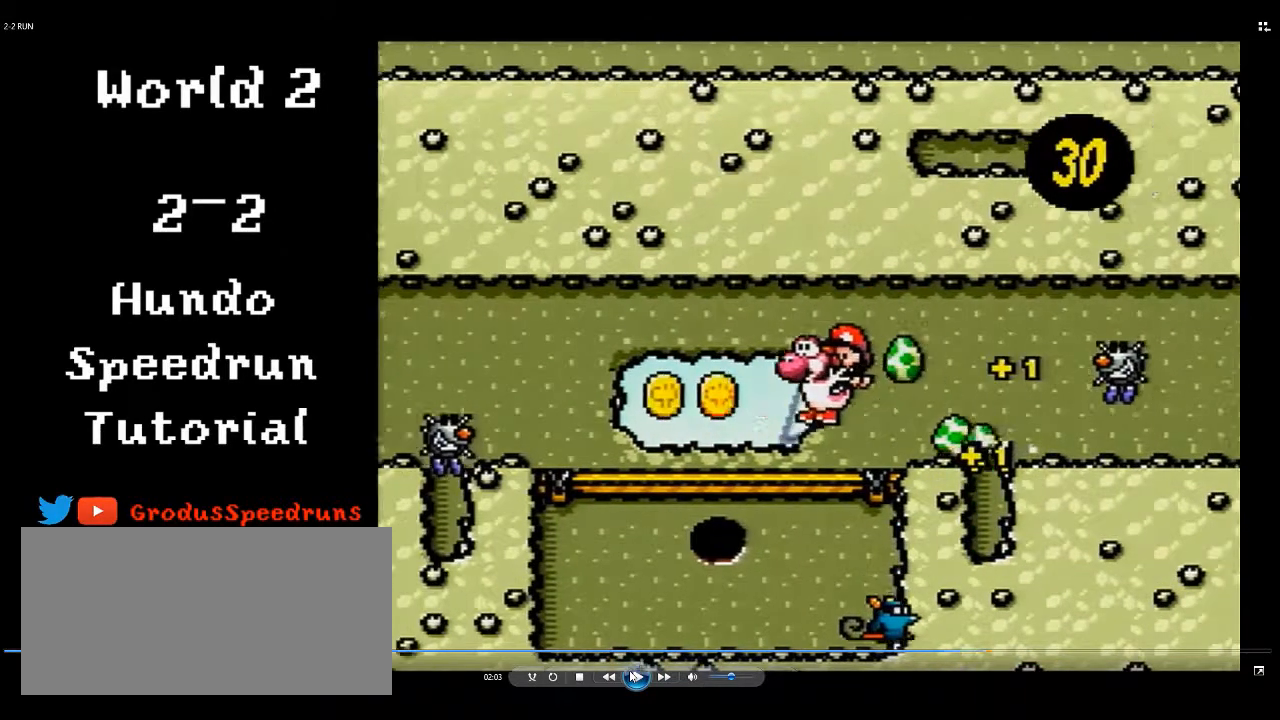
{"buttons": ["B", "DPAD_LEFT"], "events": [[450, "B", "down"]]}